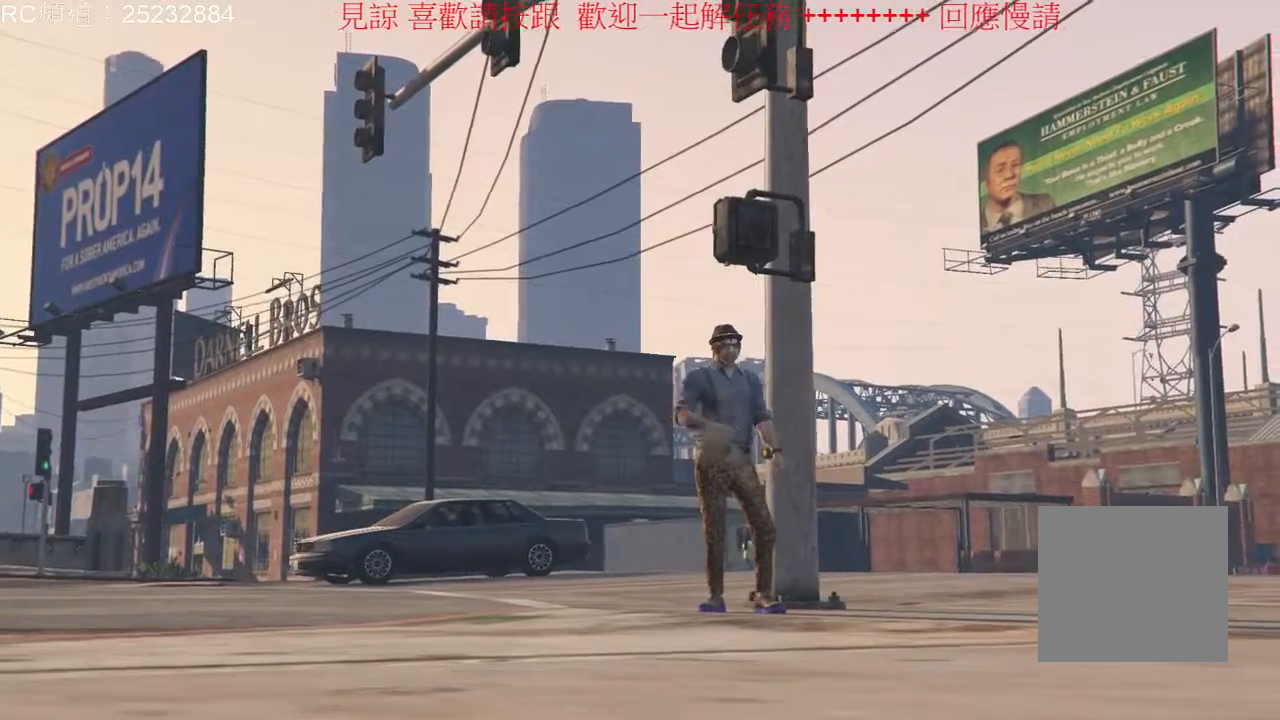
Gameplay with a controller (Xbox layout); each line is a JSON object with the inputs held at the frame after it (dt_ms = milliseconds from this image to that frame). "events" lists button and stick changes between this image and that frame as [ms after this image, input, new state], when the widget could be followed in between. Not read: L3 R3.
{"dt_ms": 500, "buttons": [], "left_stick": "center", "right_stick": "right", "events": [[100, "right_stick", "right"]]}
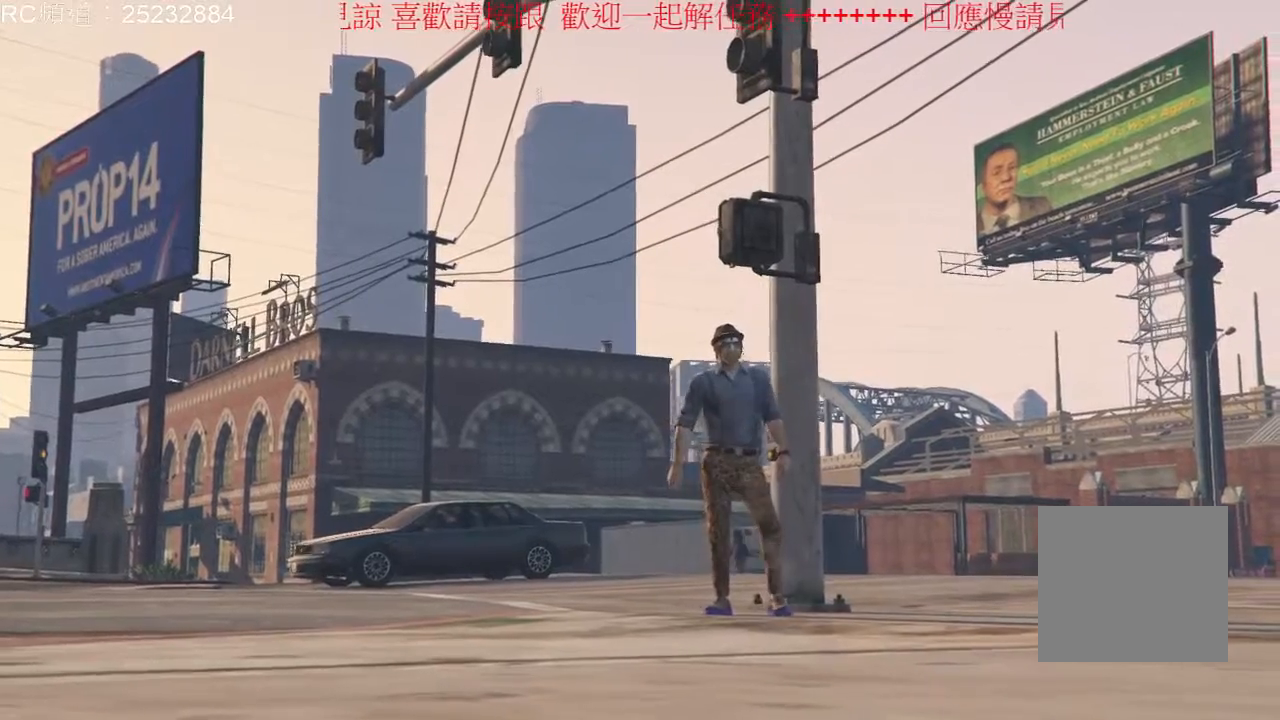
{"dt_ms": 500, "buttons": [], "left_stick": "center", "right_stick": "right", "events": [[67, "right_stick", "center"], [367, "right_stick", "right"]]}
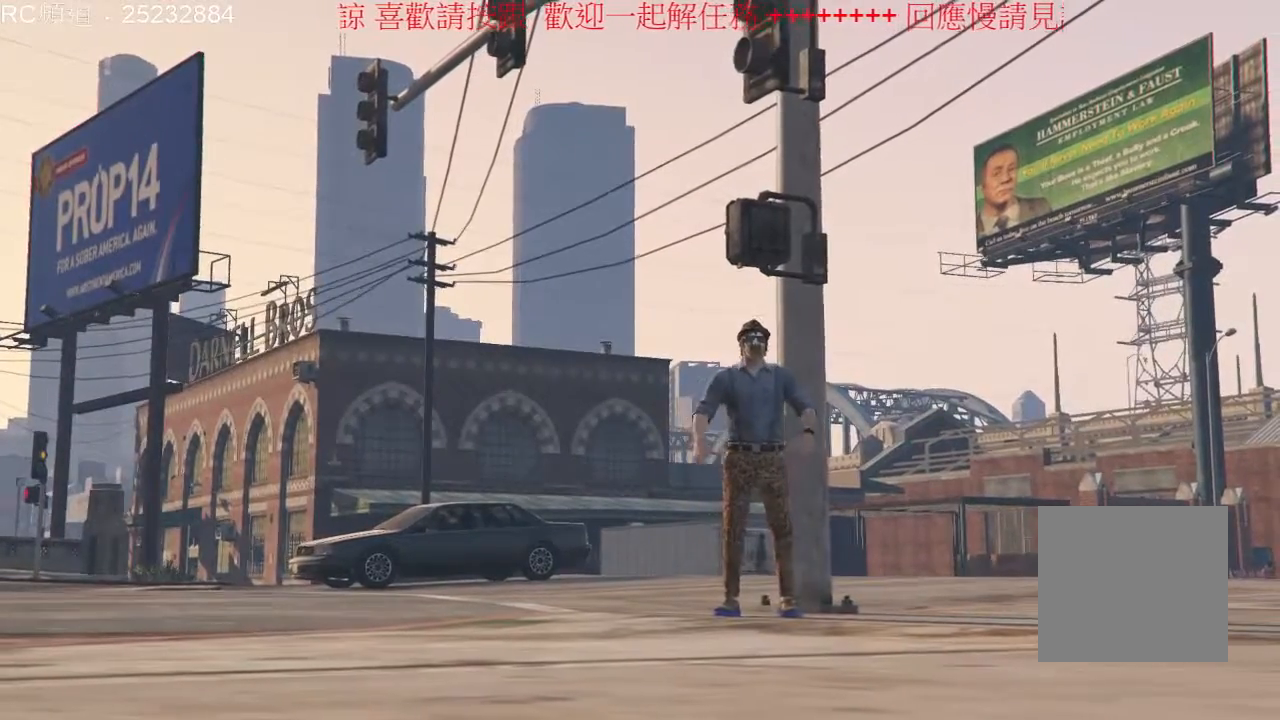
{"dt_ms": 500, "buttons": [], "left_stick": "center", "right_stick": "right", "events": []}
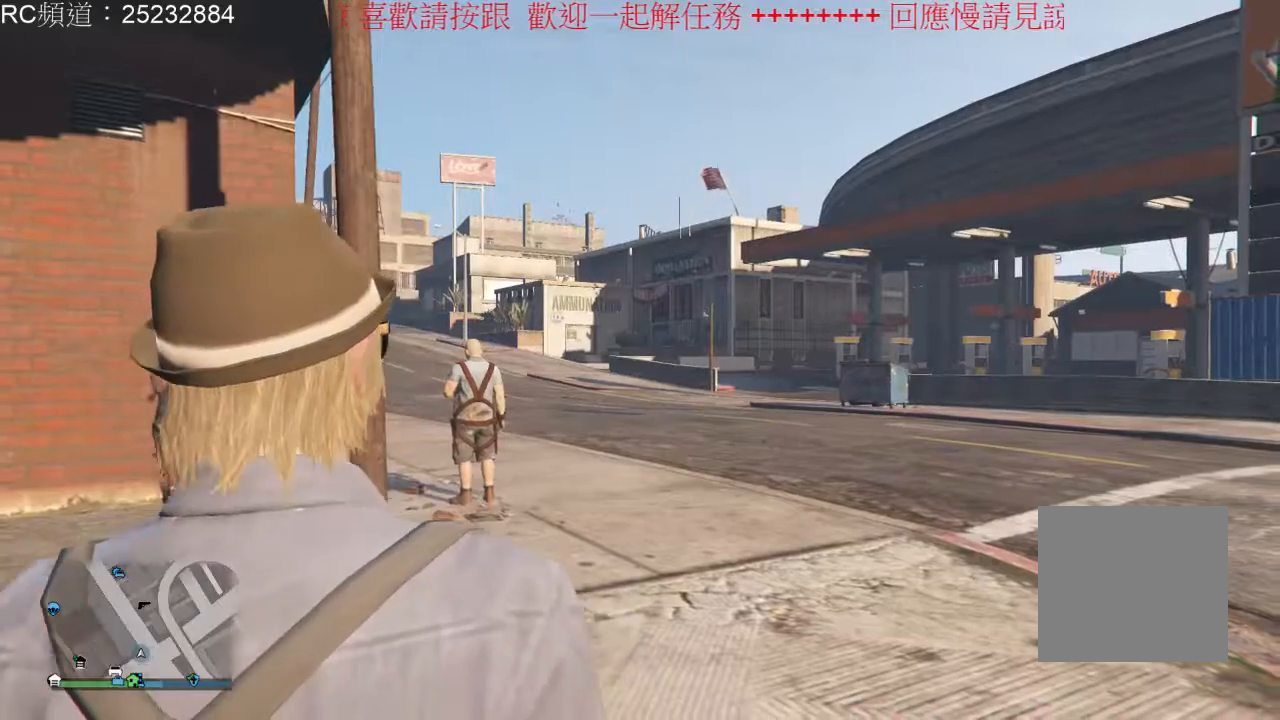
{"dt_ms": 1000, "buttons": [], "left_stick": "center", "right_stick": "center", "events": [[100, "right_stick", "center"], [333, "L1", "down"], [600, "L1", "up"]]}
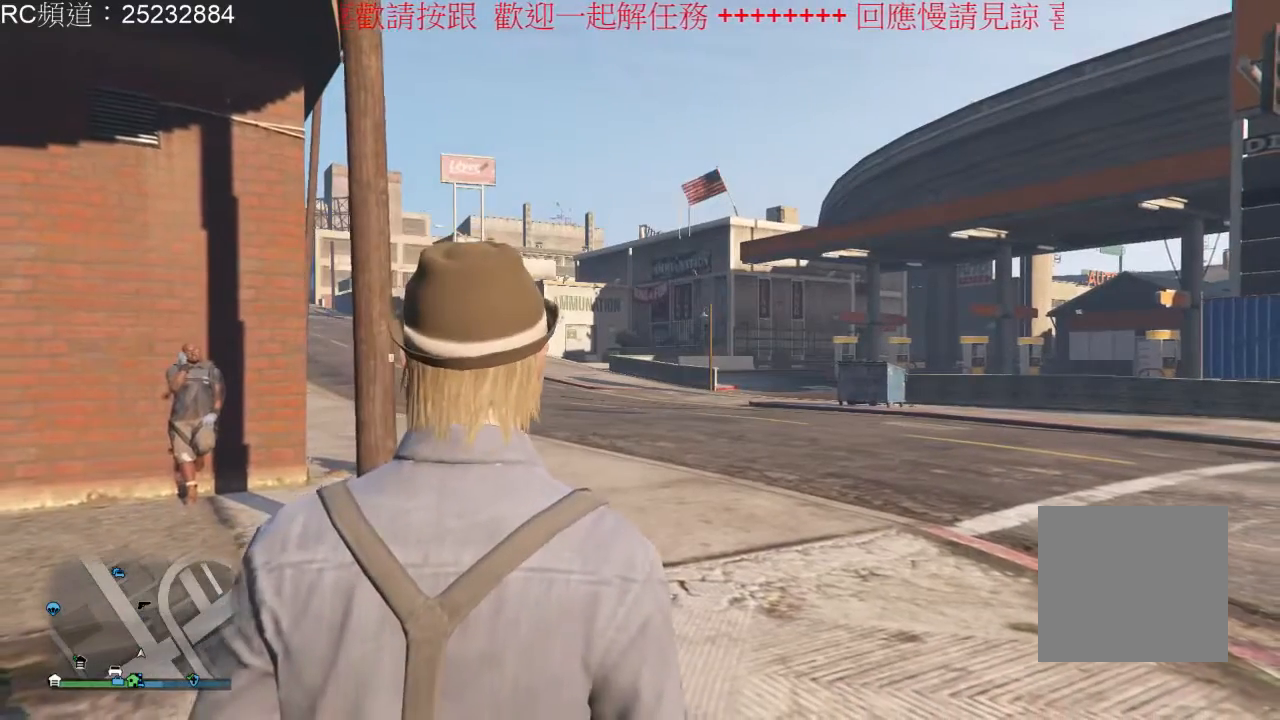
{"dt_ms": 500, "buttons": [], "left_stick": "left", "right_stick": "left", "events": [[100, "right_stick", "left"], [167, "left_stick", "left"]]}
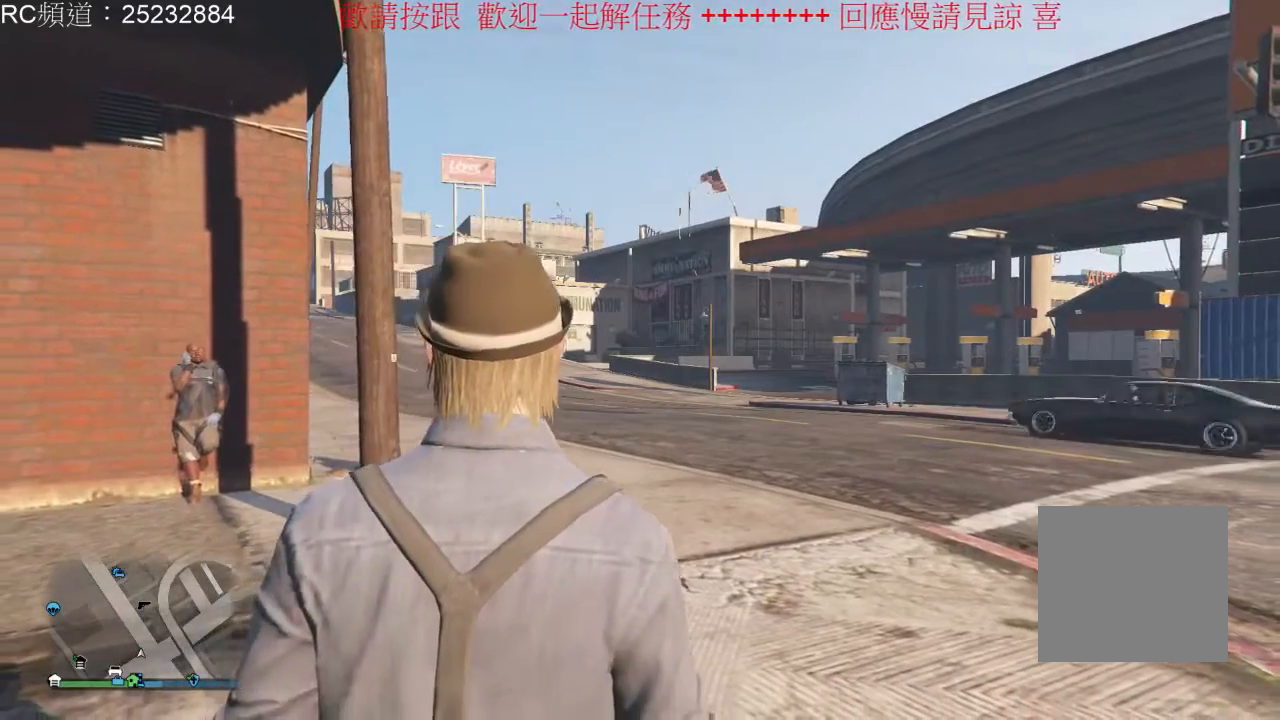
{"dt_ms": 500, "buttons": [], "left_stick": "left", "right_stick": "left", "events": []}
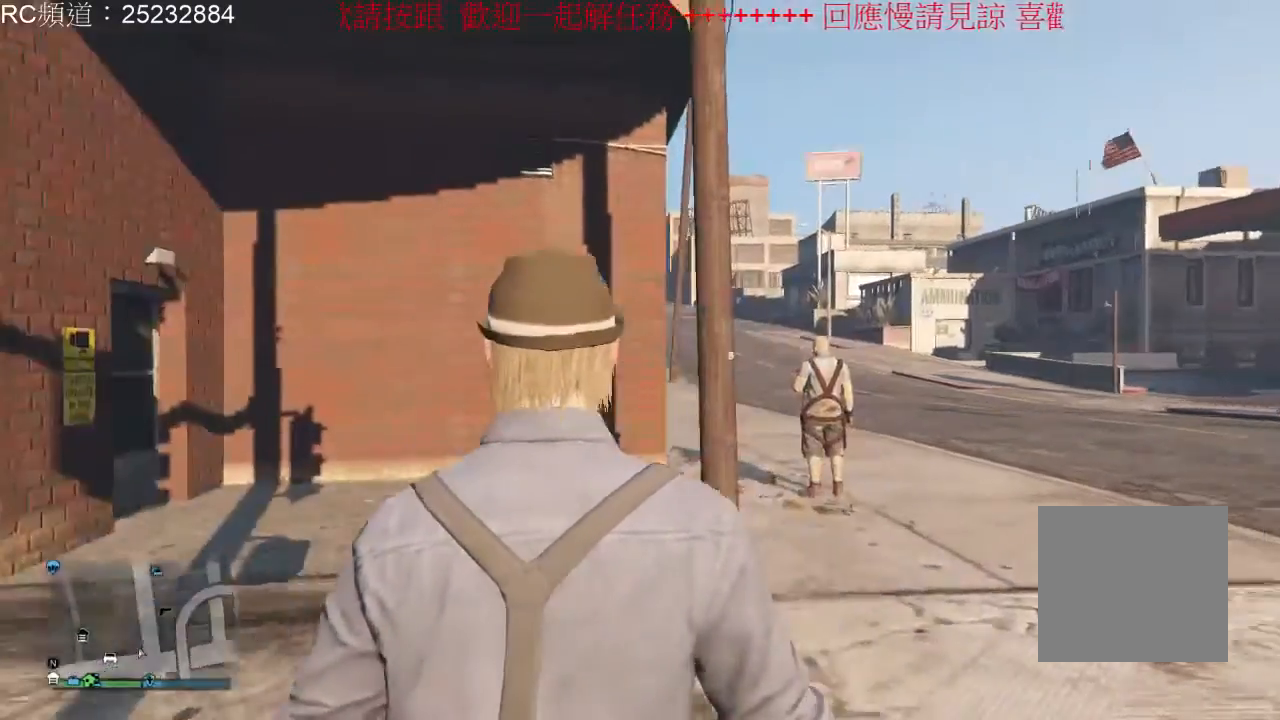
{"dt_ms": 500, "buttons": [], "left_stick": "up-left", "right_stick": "center", "events": [[433, "left_stick", "up-left"], [500, "right_stick", "center"]]}
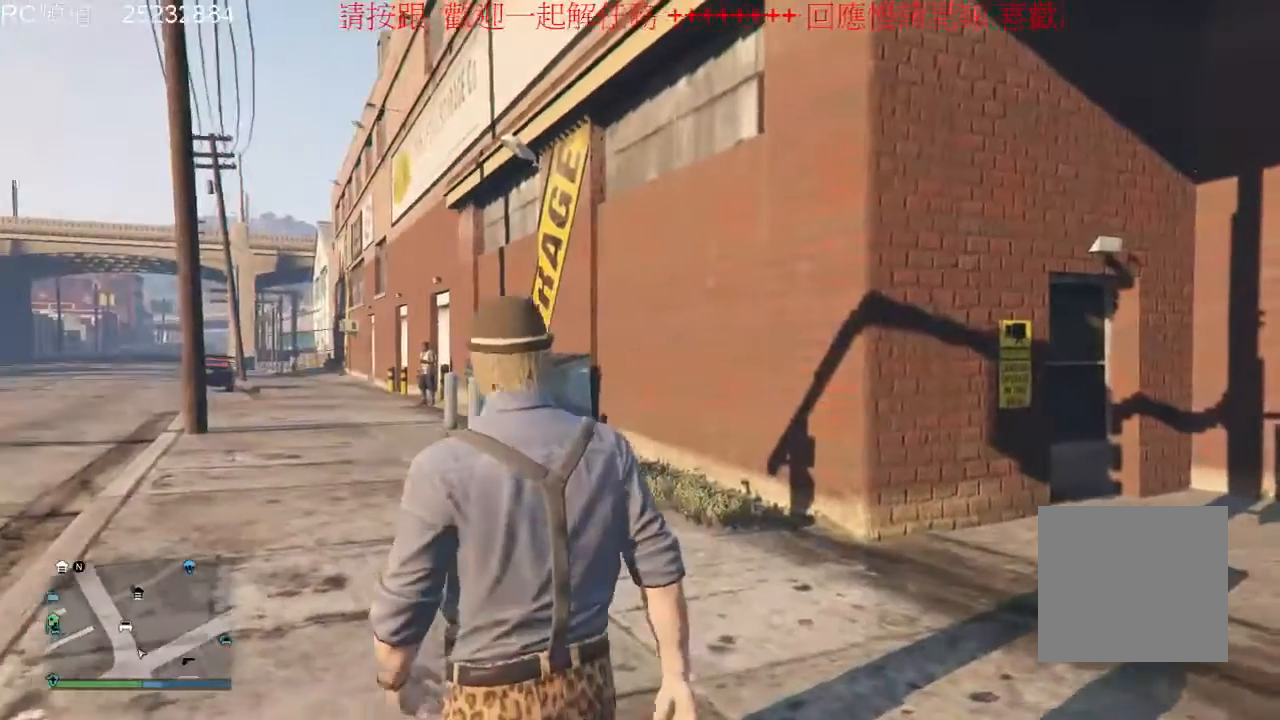
{"dt_ms": 500, "buttons": ["A"], "left_stick": "up-left", "right_stick": "center", "events": [[167, "A", "down"], [333, "A", "up"], [433, "A", "down"]]}
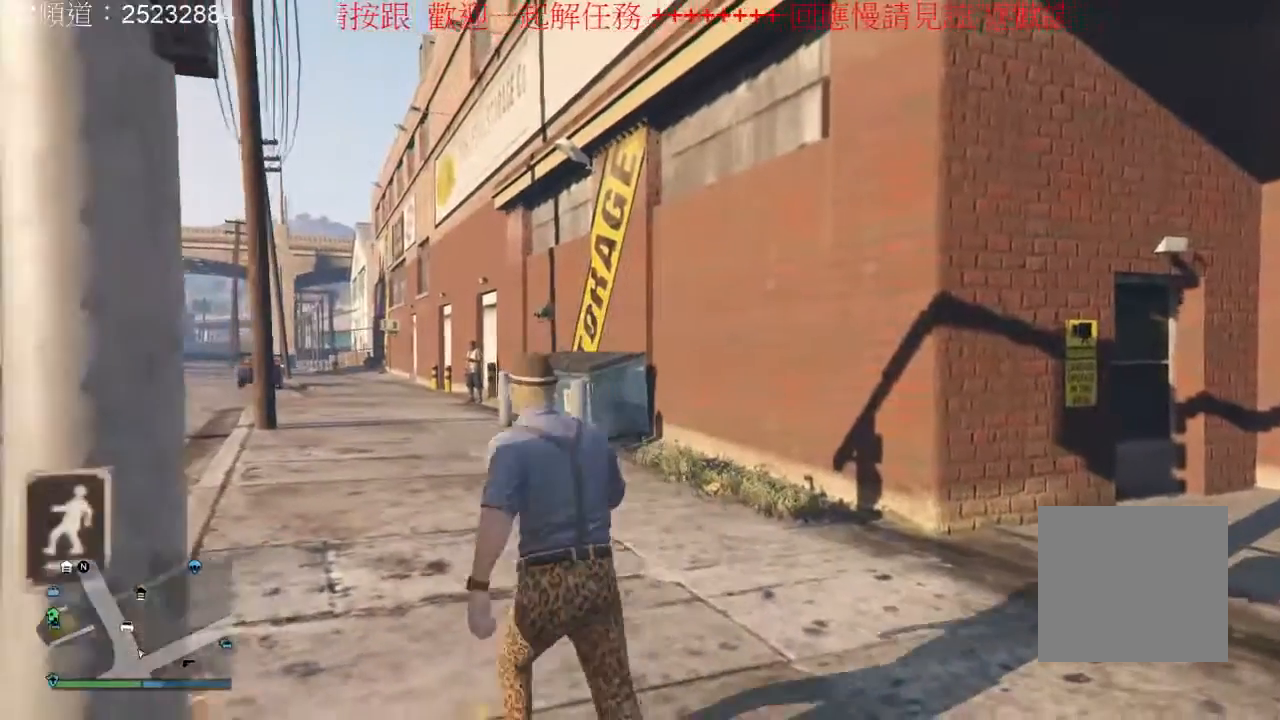
{"dt_ms": 500, "buttons": [], "left_stick": "up-left", "right_stick": "center", "events": [[67, "A", "up"], [133, "A", "down"], [233, "A", "up"], [333, "A", "down"], [433, "A", "up"]]}
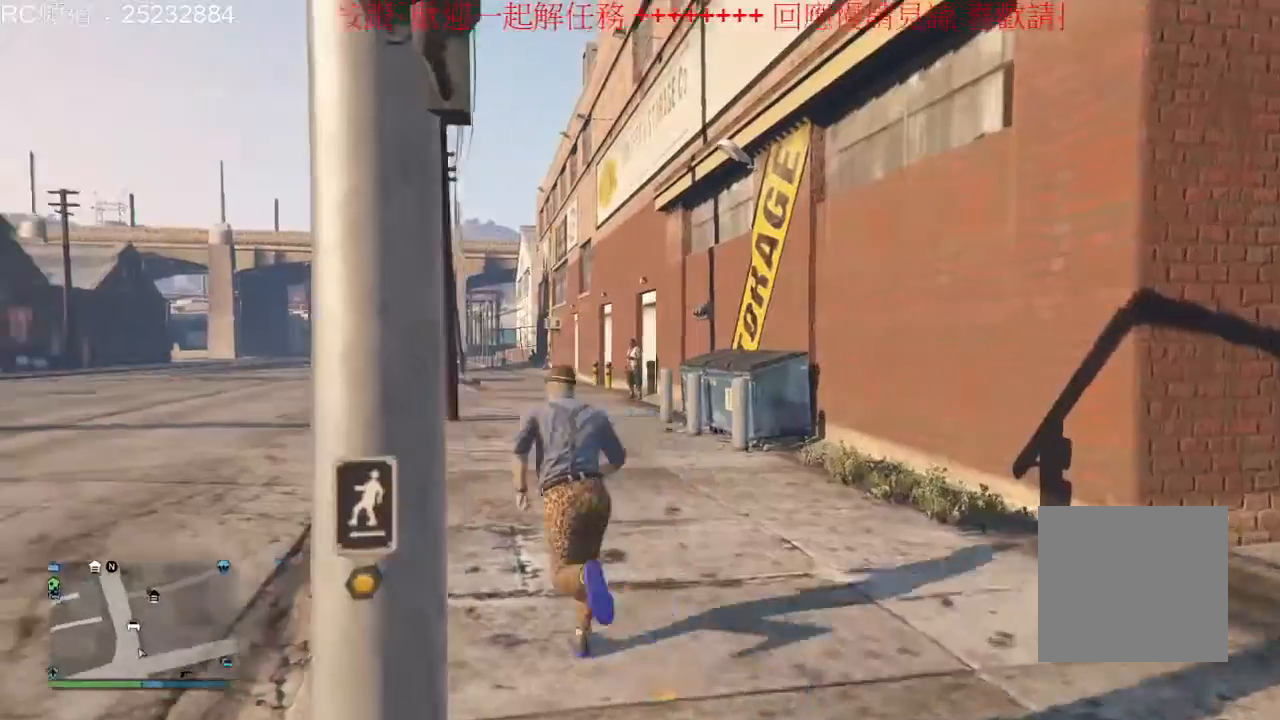
{"dt_ms": 500, "buttons": ["A"], "left_stick": "up-left", "right_stick": "center", "events": [[33, "A", "down"]]}
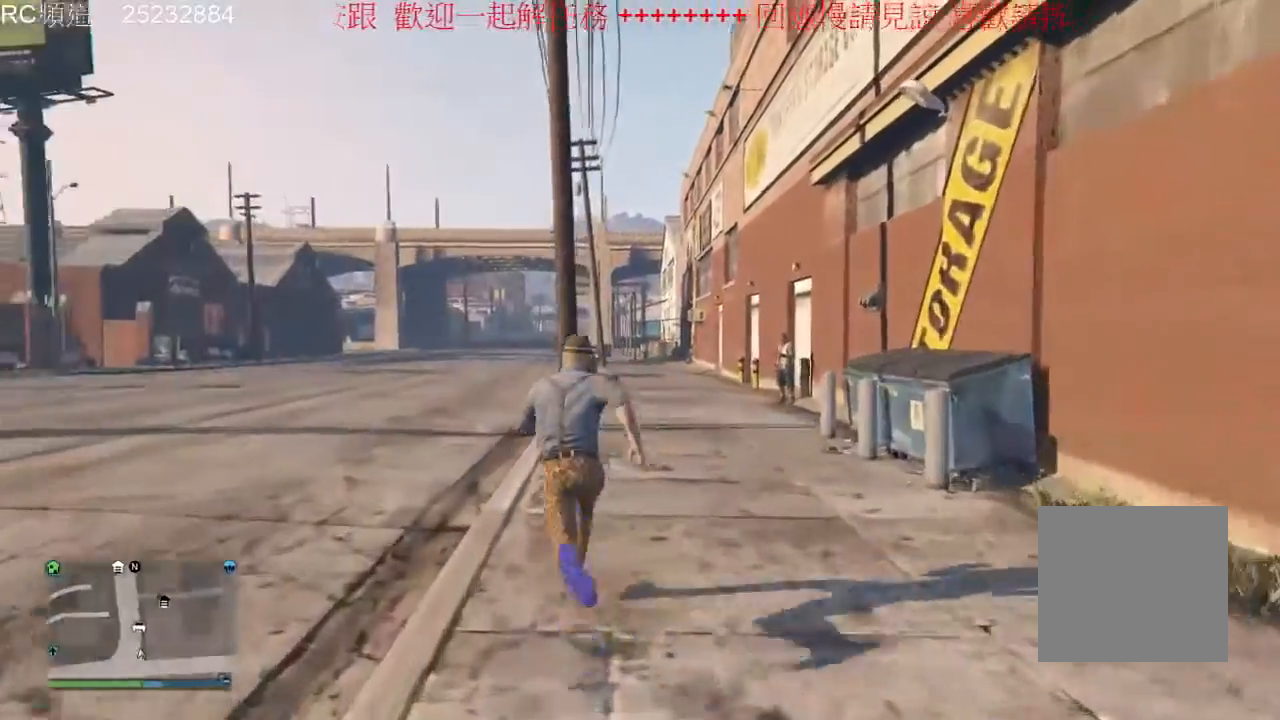
{"dt_ms": 500, "buttons": ["A"], "left_stick": "up-left", "right_stick": "center"}
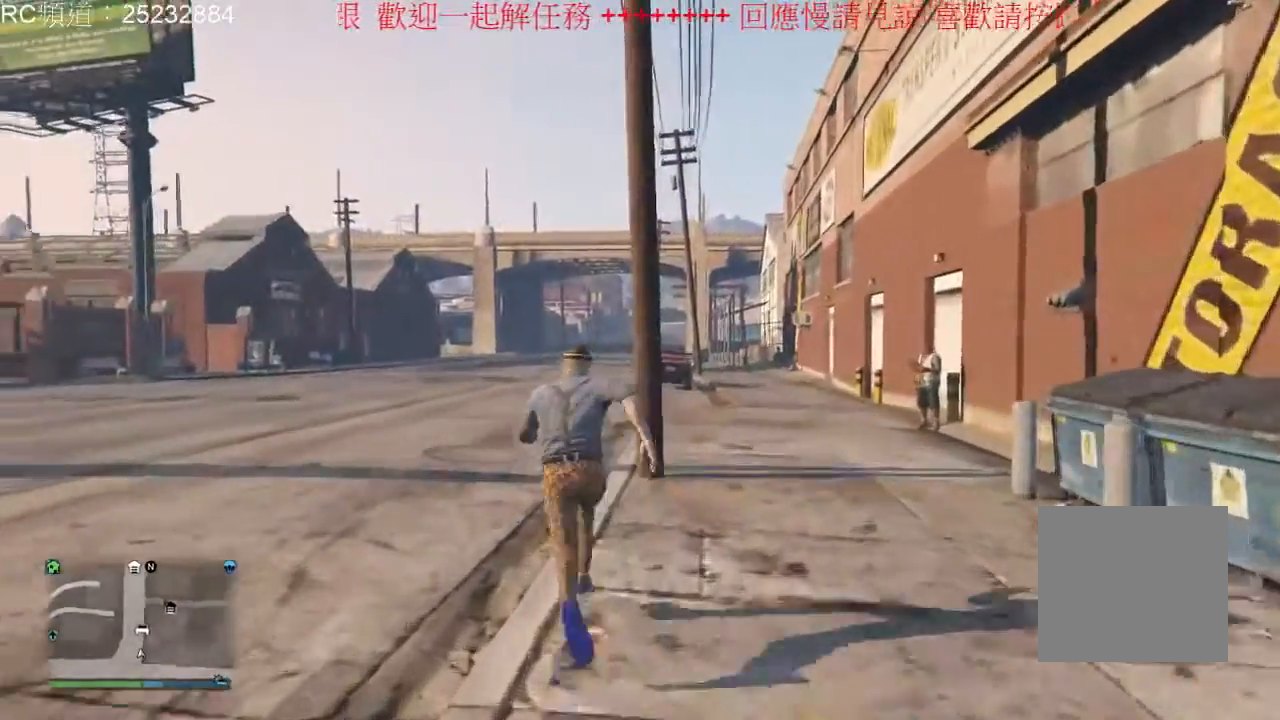
{"dt_ms": 500, "buttons": ["A"], "left_stick": "up", "right_stick": "center", "events": [[467, "left_stick", "up"]]}
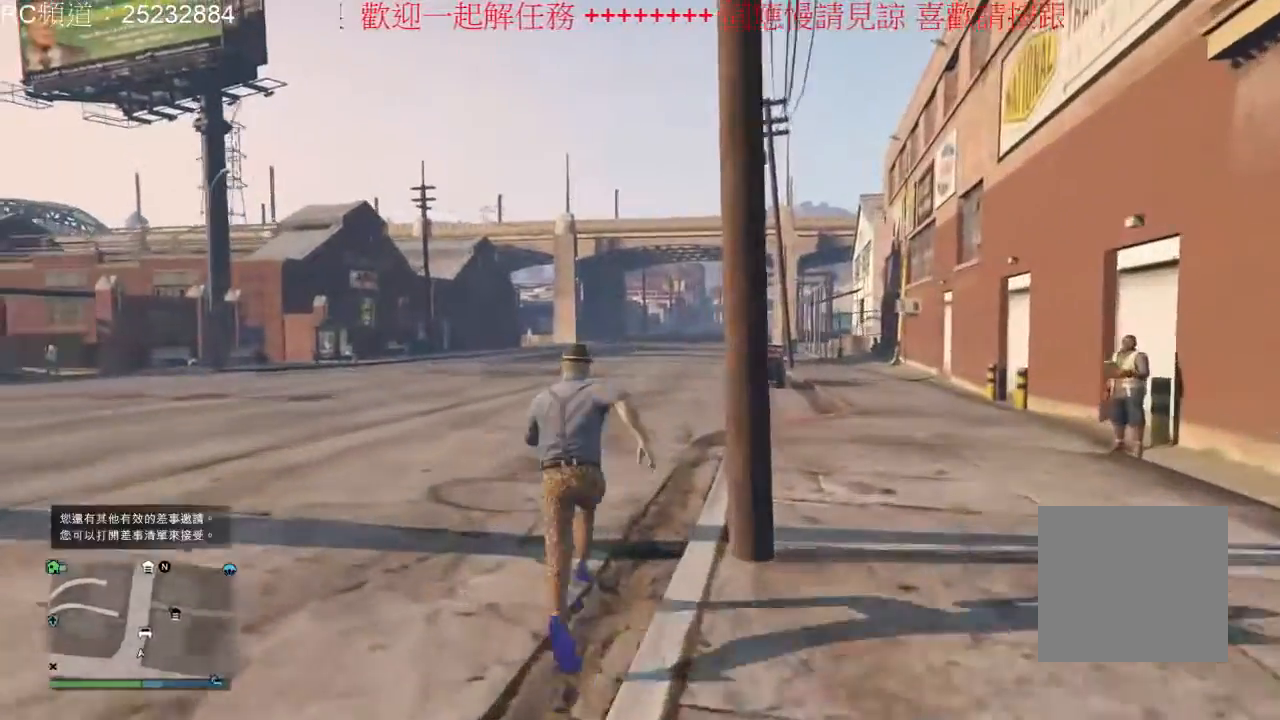
{"dt_ms": 1000, "buttons": ["A"], "left_stick": "up", "right_stick": "center"}
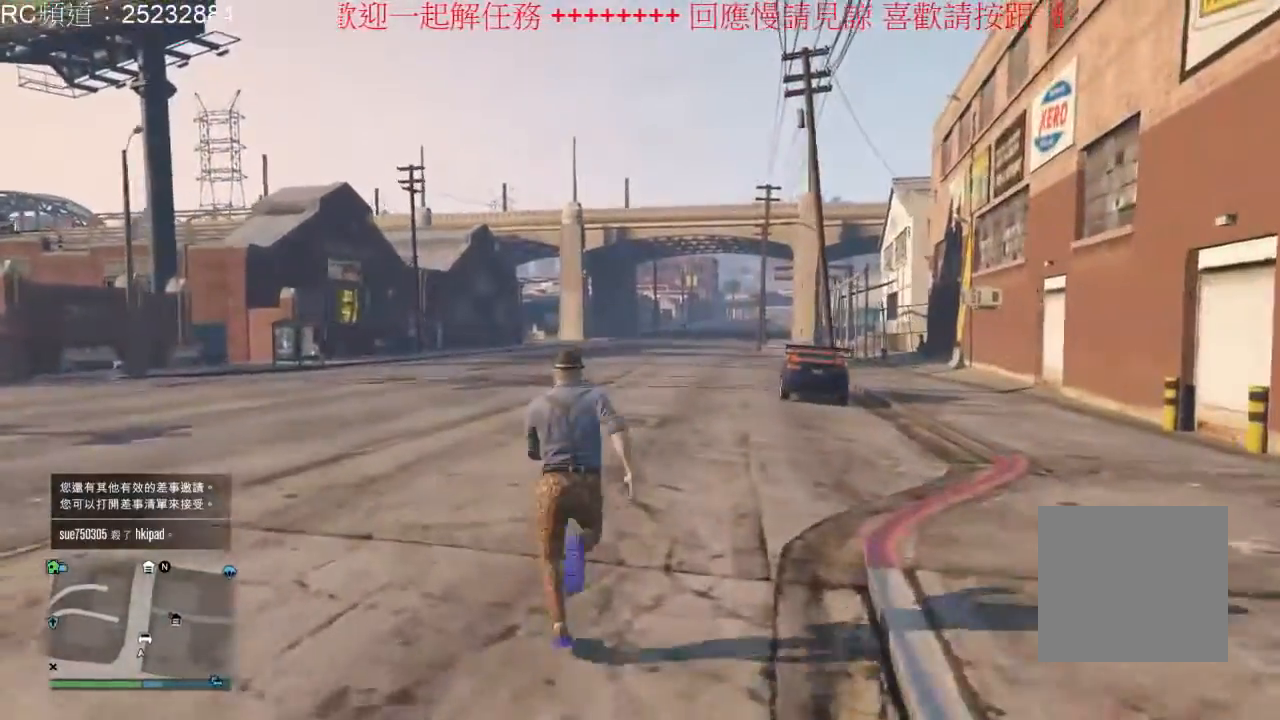
{"dt_ms": 1000, "buttons": ["A"], "left_stick": "up", "right_stick": "center"}
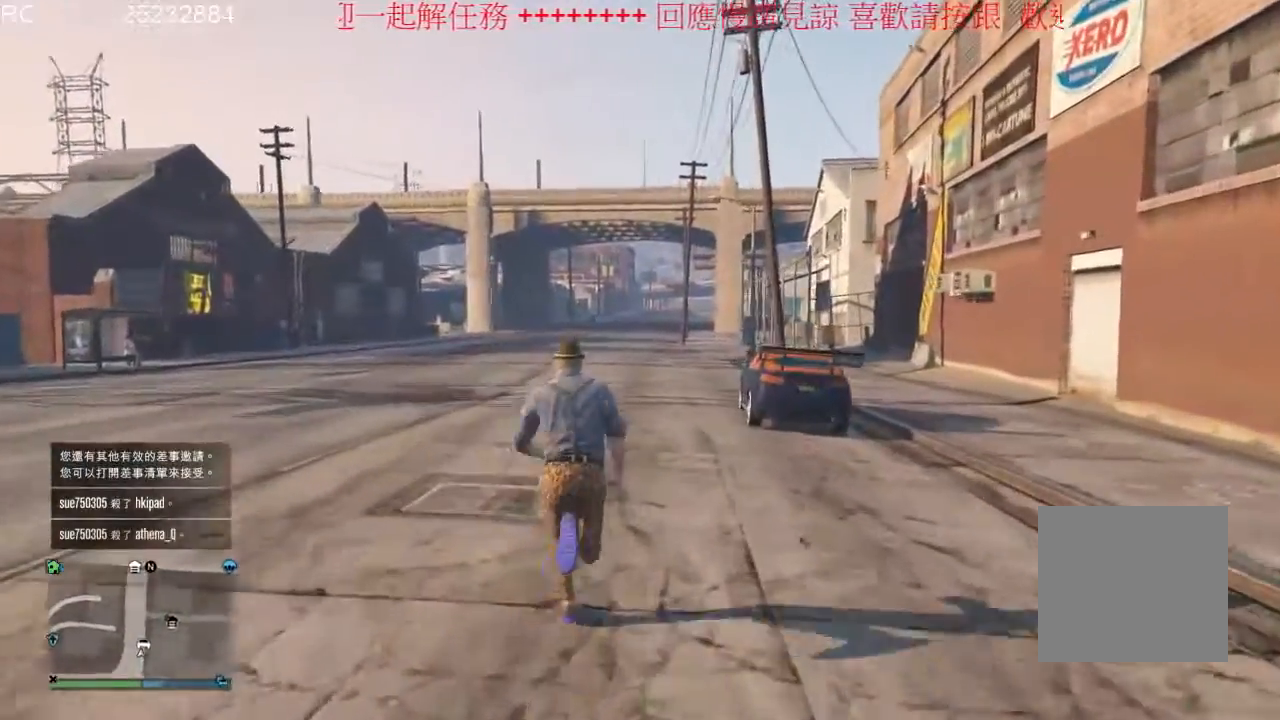
{"dt_ms": 500, "buttons": ["A"], "left_stick": "up", "right_stick": "center", "events": []}
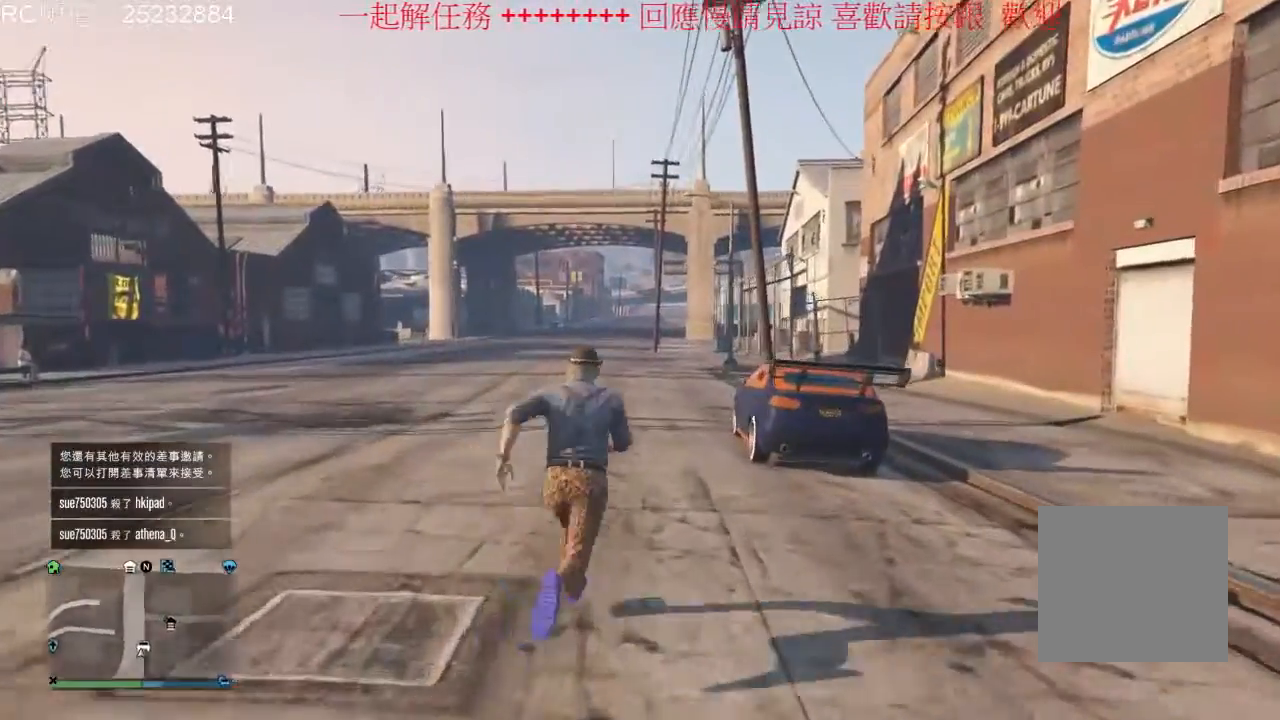
{"dt_ms": 500, "buttons": ["A"], "left_stick": "up", "right_stick": "center"}
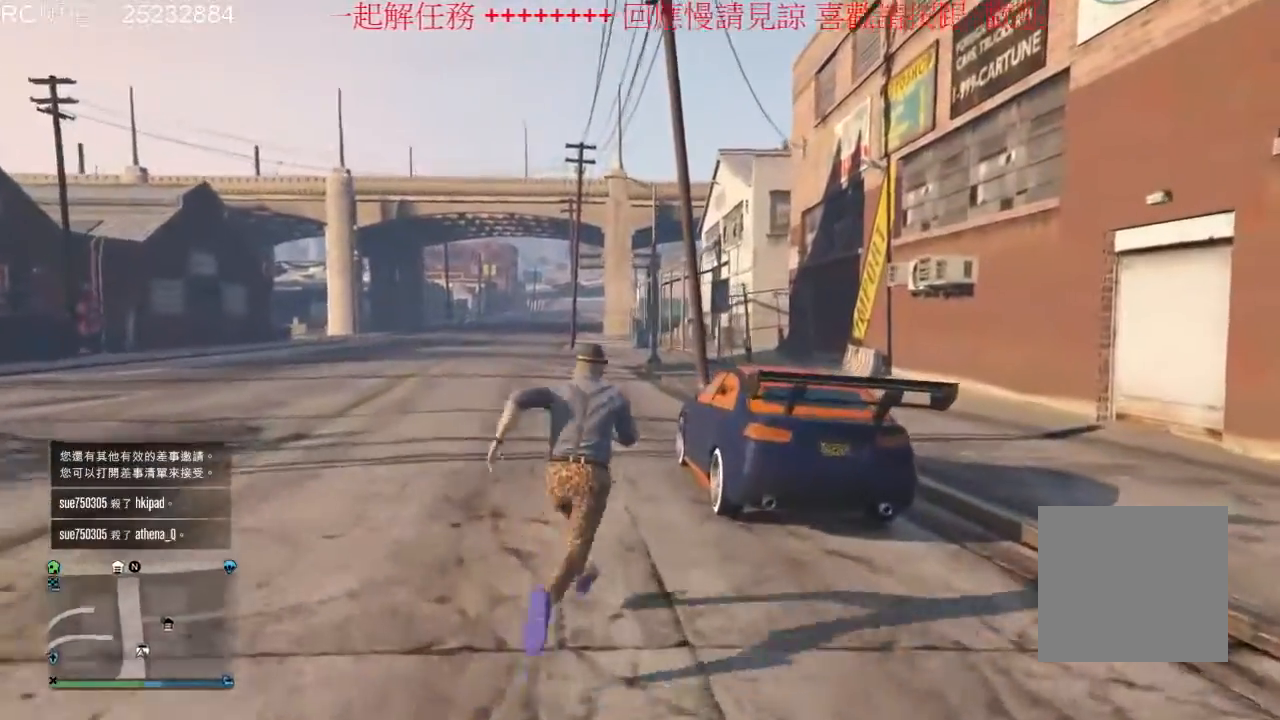
{"dt_ms": 500, "buttons": [], "left_stick": "center", "right_stick": "center", "events": [[133, "A", "up"], [333, "Y", "down"], [333, "left_stick", "center"], [500, "Y", "up"]]}
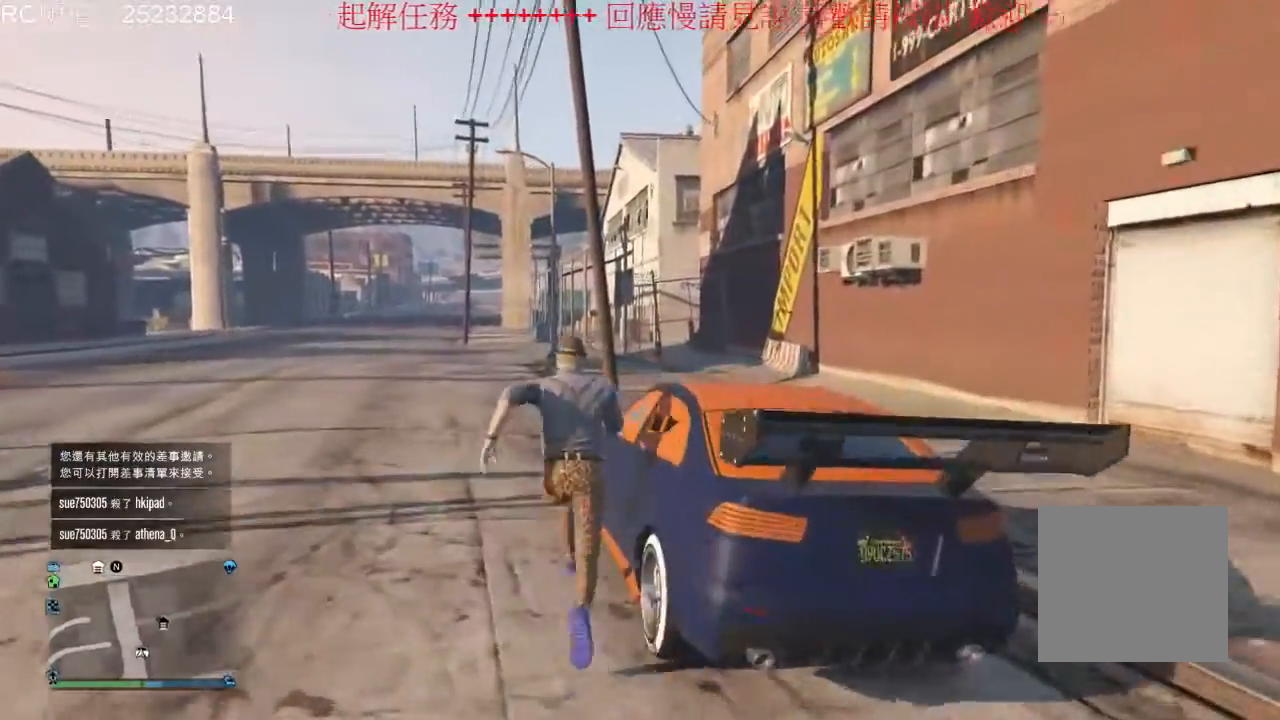
{"dt_ms": 500, "buttons": [], "left_stick": "center", "right_stick": "center", "events": [[33, "Y", "down"], [167, "Y", "up"], [233, "Y", "down"], [367, "Y", "up"]]}
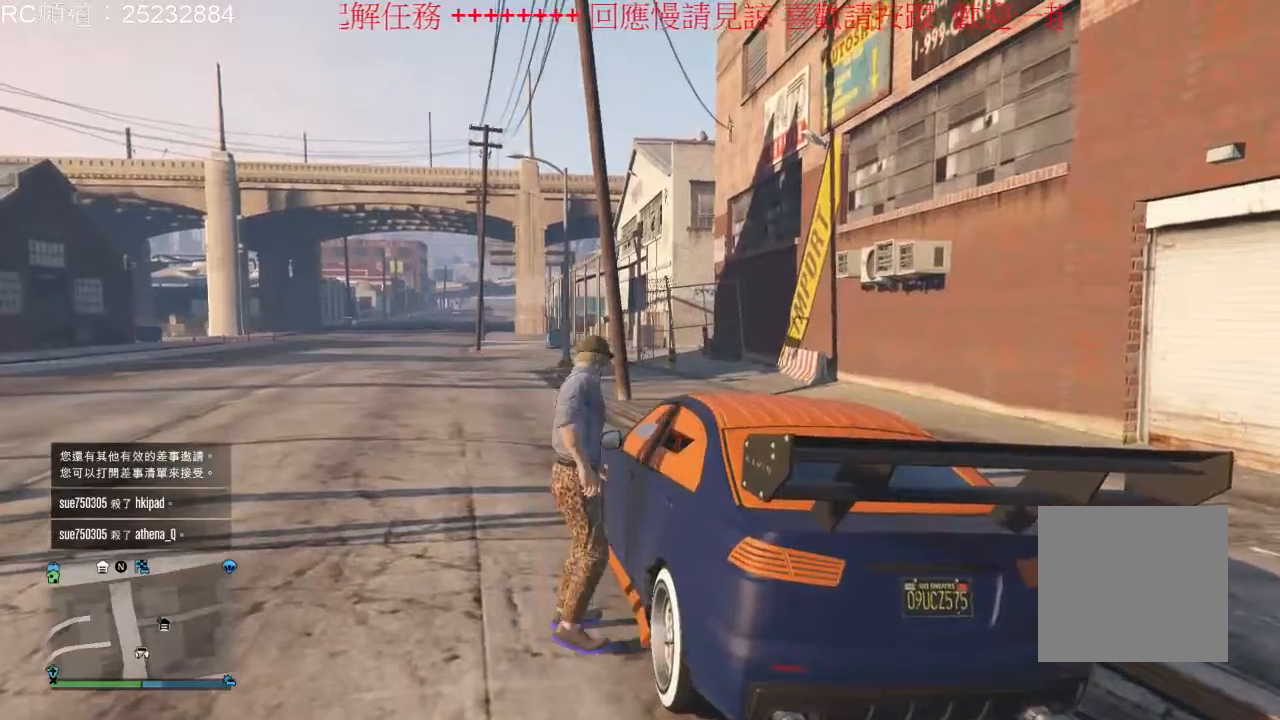
{"dt_ms": 500, "buttons": [], "left_stick": "center", "right_stick": "left", "events": [[367, "right_stick", "left"]]}
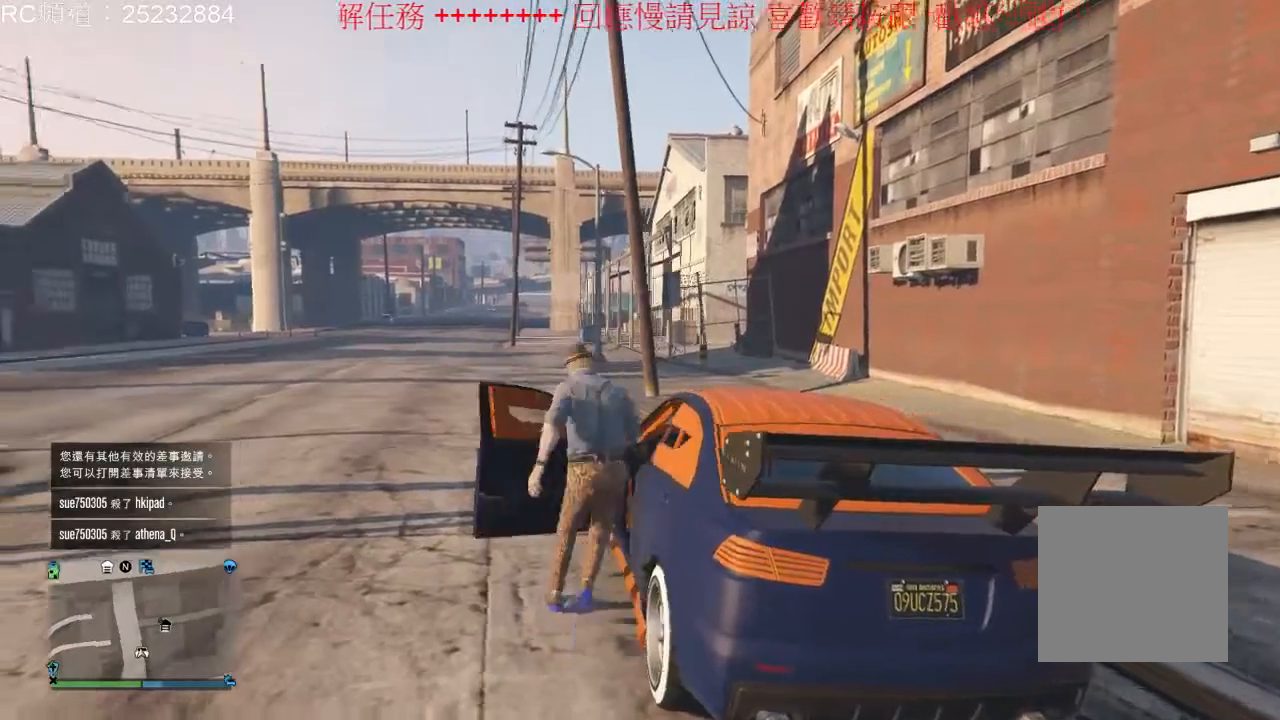
{"dt_ms": 500, "buttons": [], "left_stick": "center", "right_stick": "center", "events": [[333, "right_stick", "center"]]}
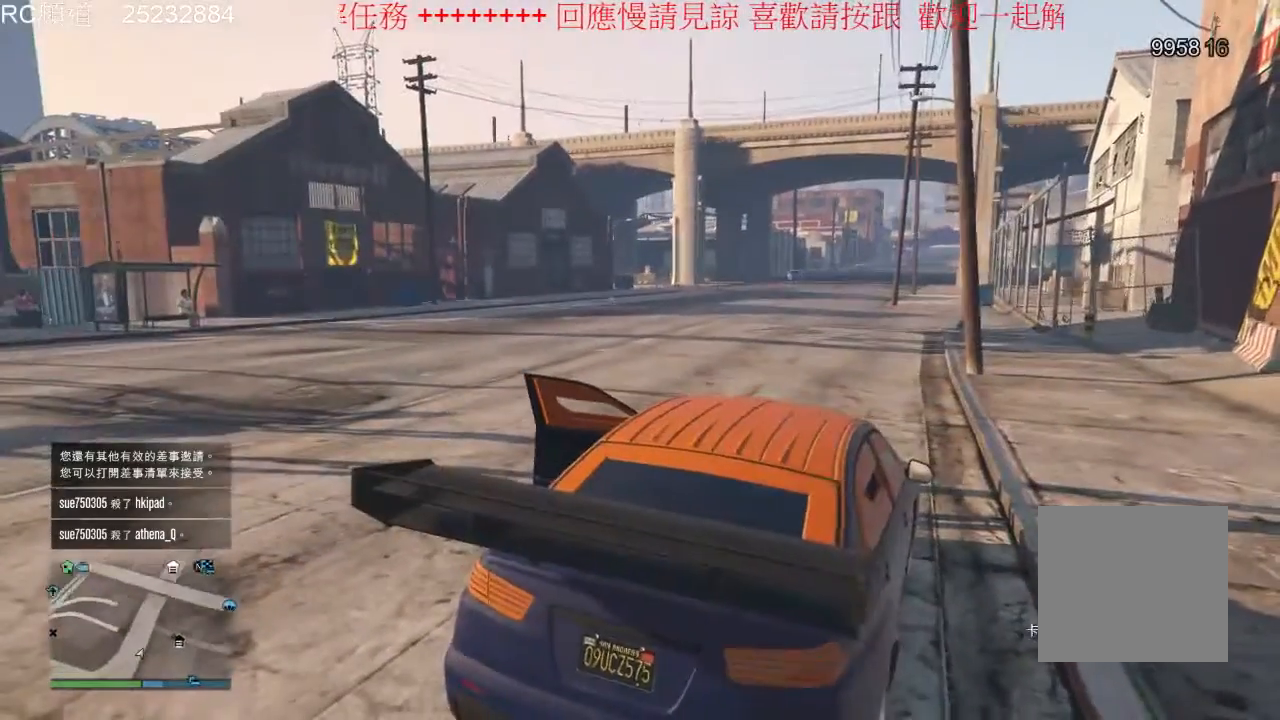
{"dt_ms": 500, "buttons": ["R2"], "left_stick": "left", "right_stick": "center", "events": [[133, "left_stick", "left"], [500, "R2", "down"]]}
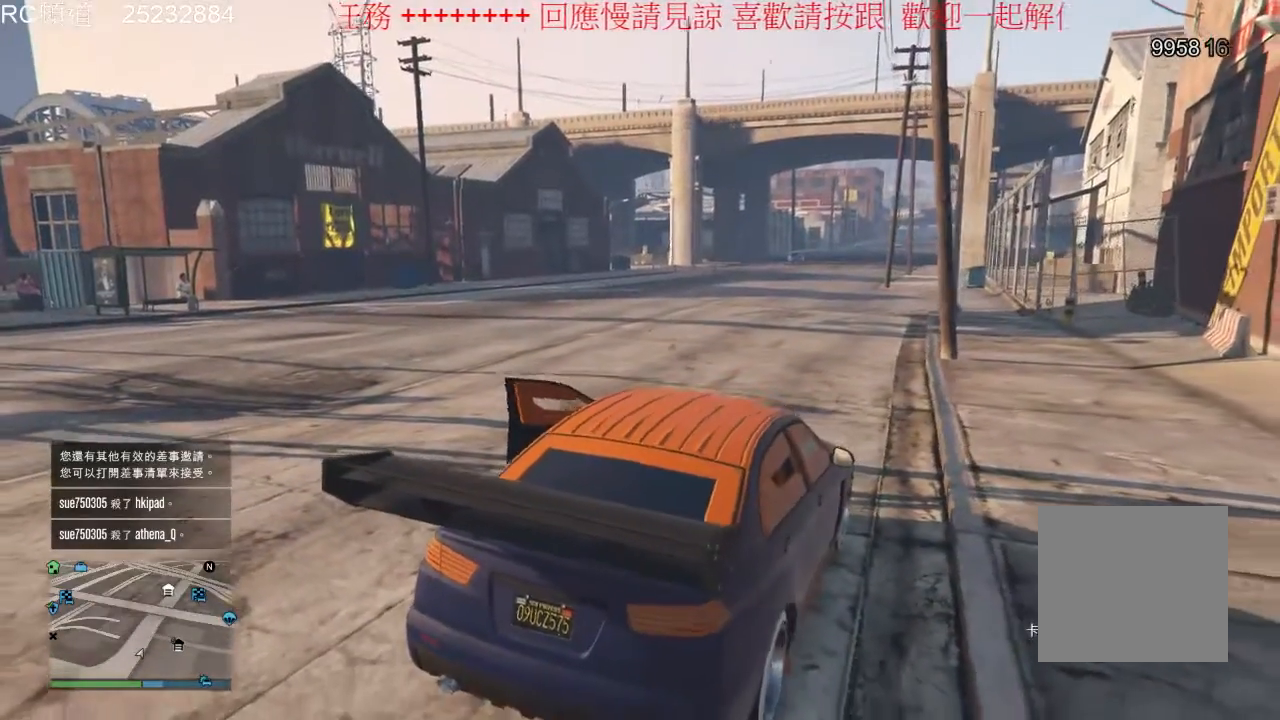
{"dt_ms": 500, "buttons": ["R2"], "left_stick": "left", "right_stick": "center", "events": []}
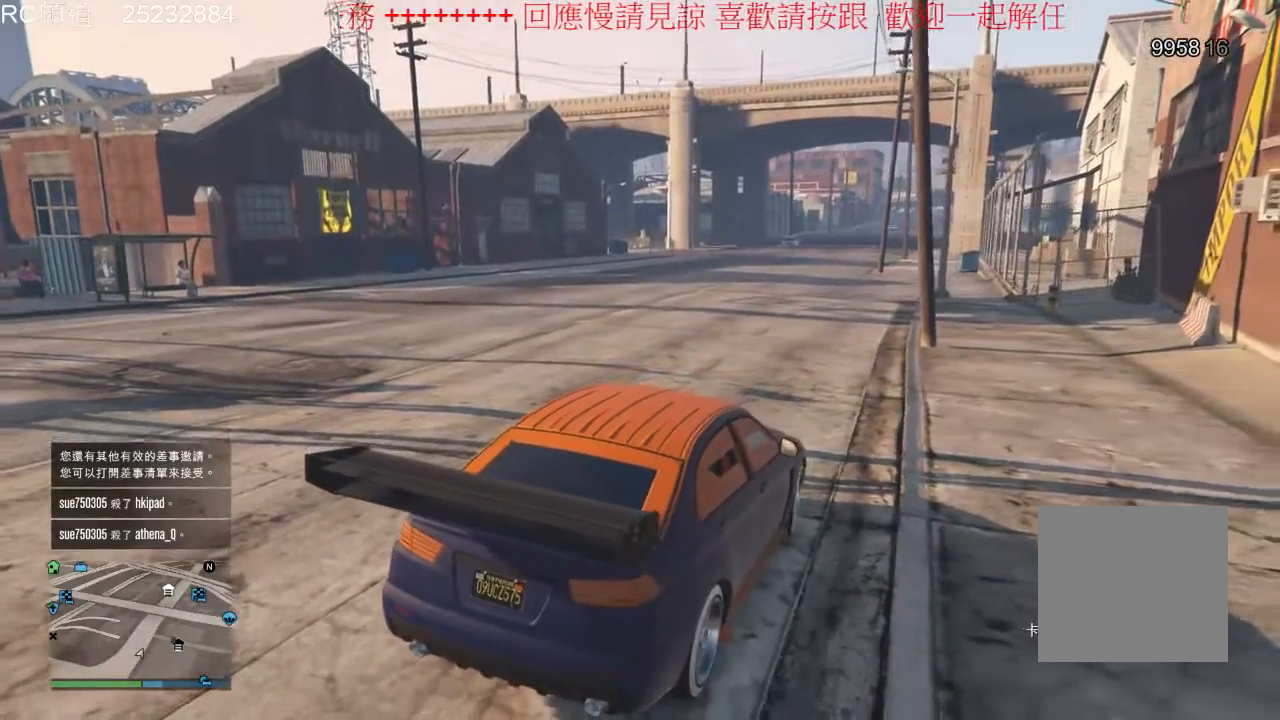
{"dt_ms": 500, "buttons": ["R2"], "left_stick": "left", "right_stick": "center", "events": []}
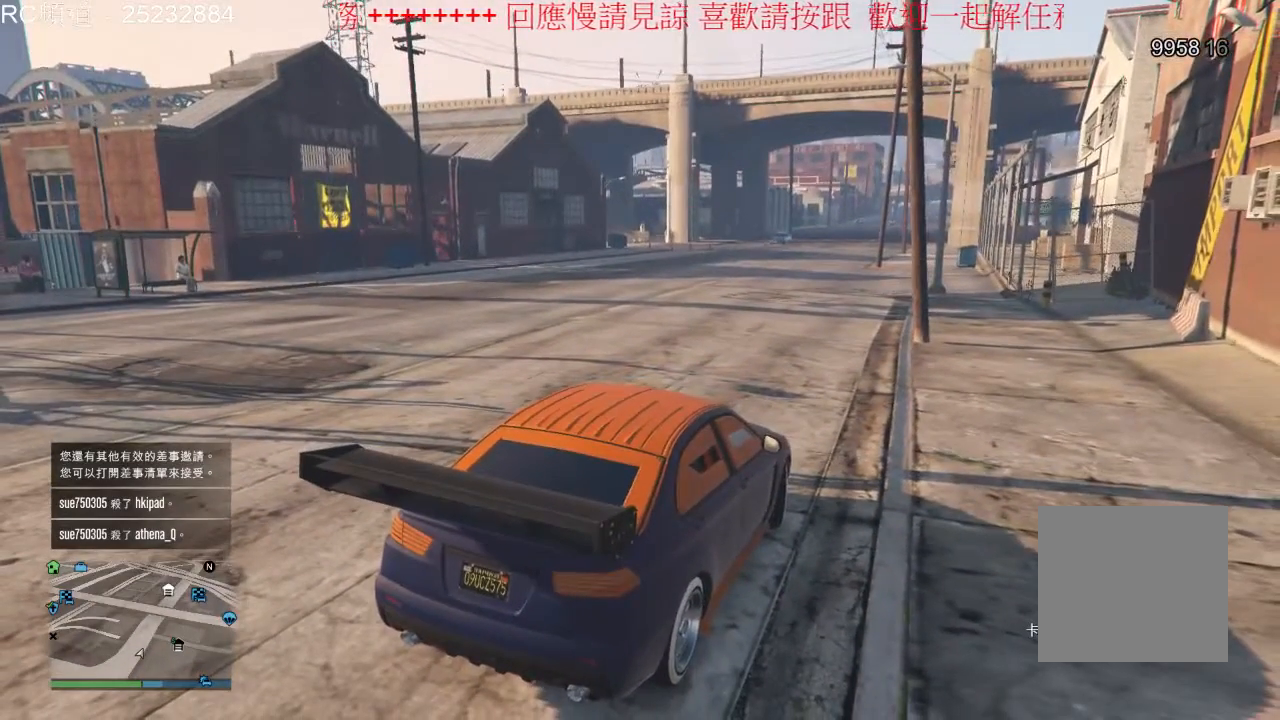
{"dt_ms": 500, "buttons": ["R2"], "left_stick": "left", "right_stick": "center", "events": []}
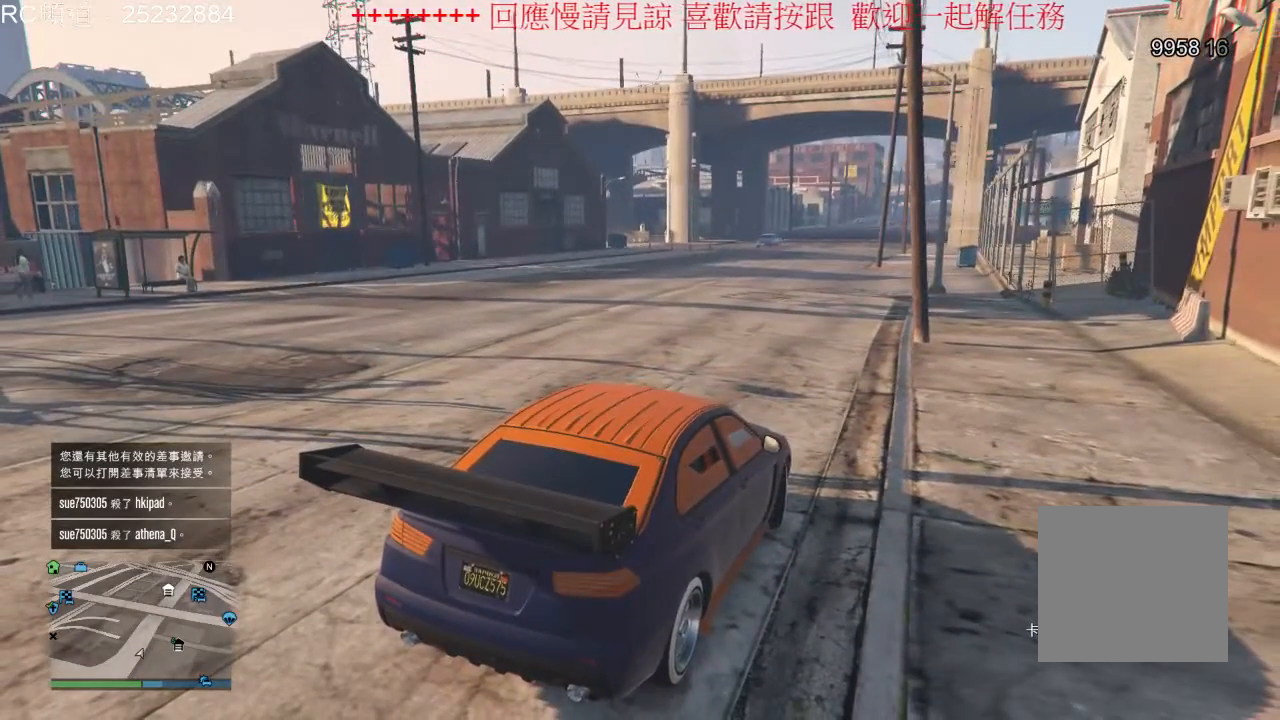
{"dt_ms": 500, "buttons": ["R2"], "left_stick": "left", "right_stick": "center", "events": []}
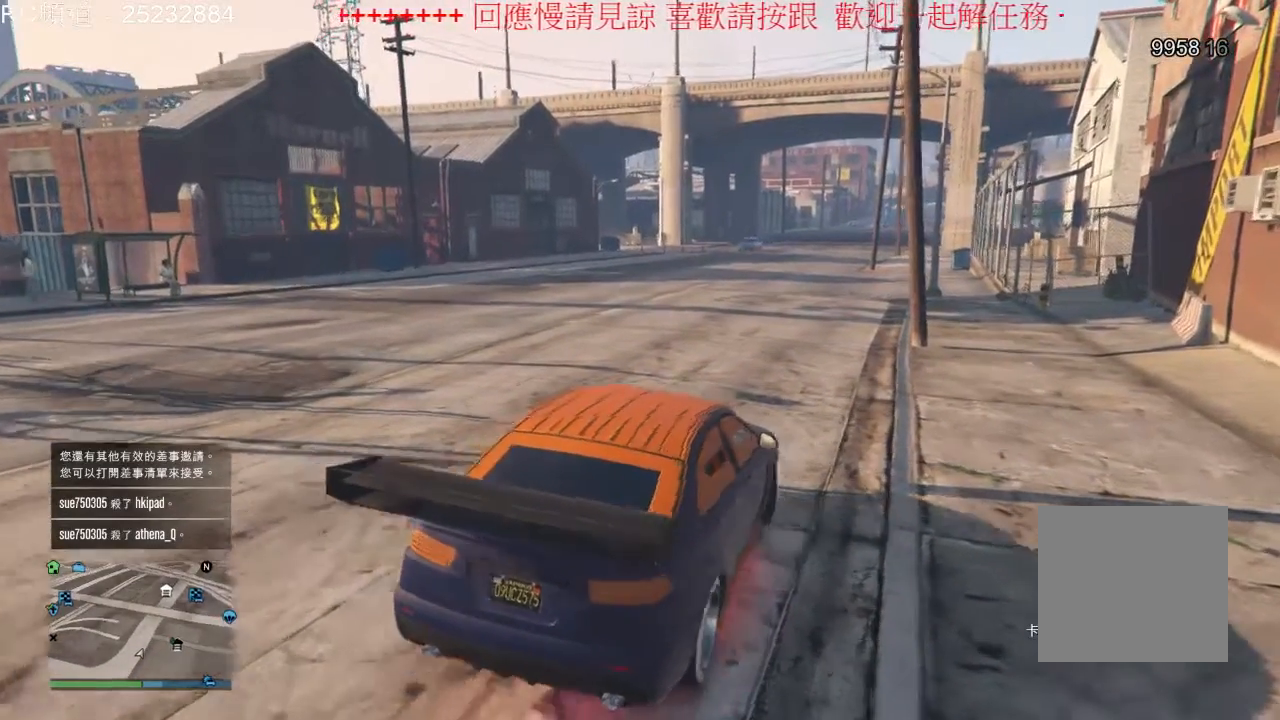
{"dt_ms": 500, "buttons": ["R2"], "left_stick": "center", "right_stick": "center", "events": [[367, "left_stick", "center"]]}
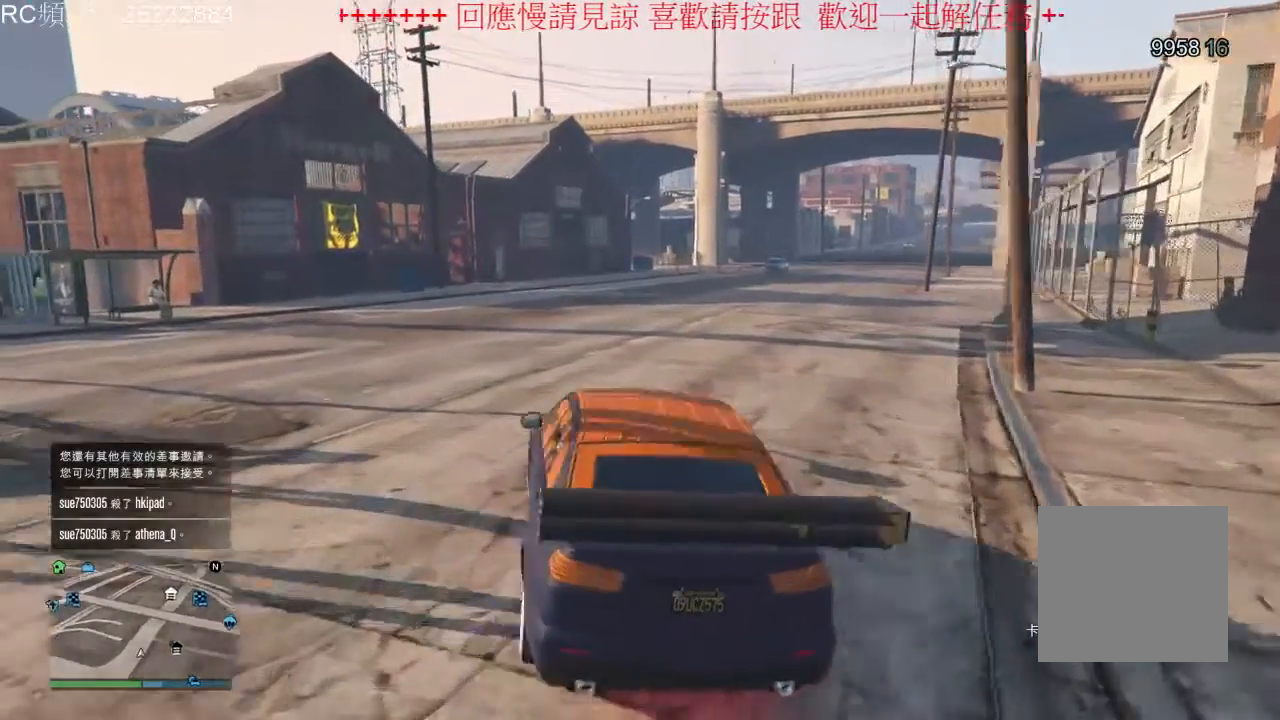
{"dt_ms": 500, "buttons": ["R2"], "left_stick": "center", "right_stick": "center", "events": [[67, "left_stick", "right"], [267, "left_stick", "center"]]}